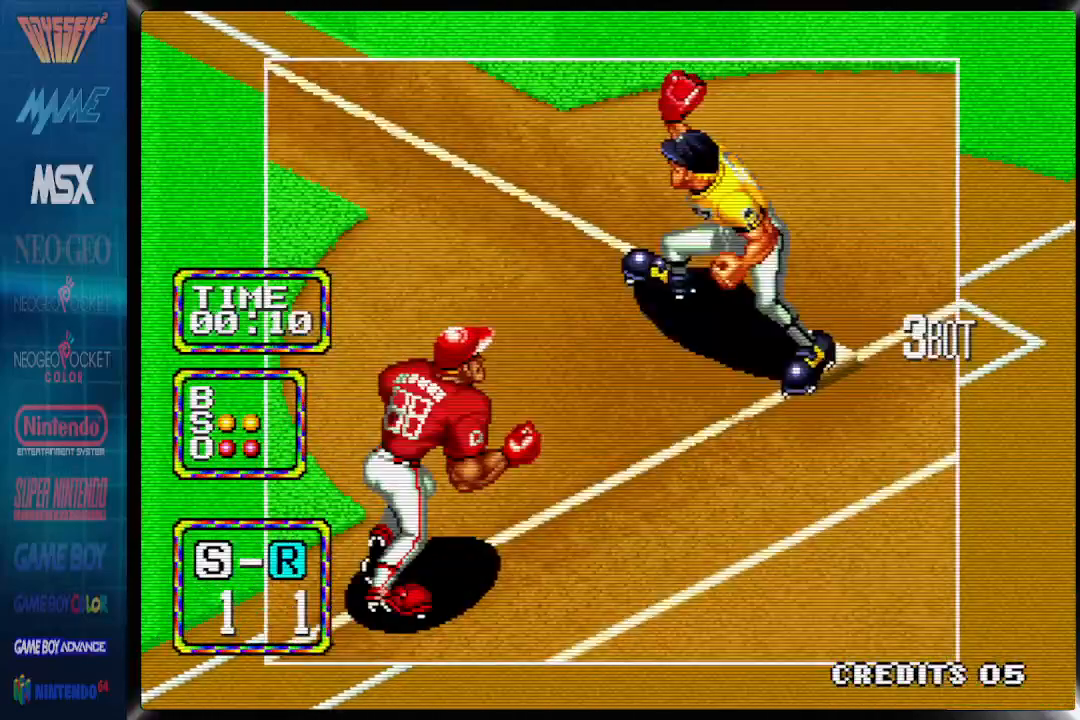
Gameplay with a controller (PlayStation layout); each line is a JSON object with the inputs held at the frame after it (dt_ms = milliseconds from this image to that frame). "events" lists button and stick changes between this image and that frame as [ms after this image, input, new state], when the widget could be followed in between. Not read: START left_stick right_stick.
{"dt_ms": 500, "buttons": [], "events": [[283, "DPAD_RIGHT", "up"]]}
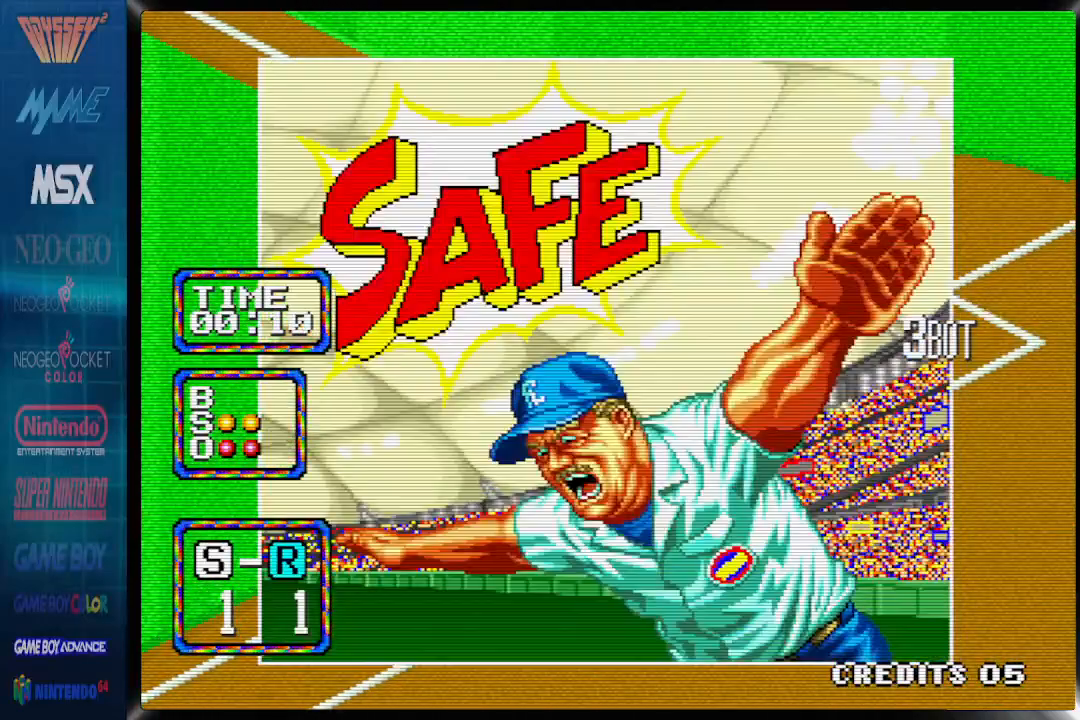
{"dt_ms": 500, "buttons": [], "events": []}
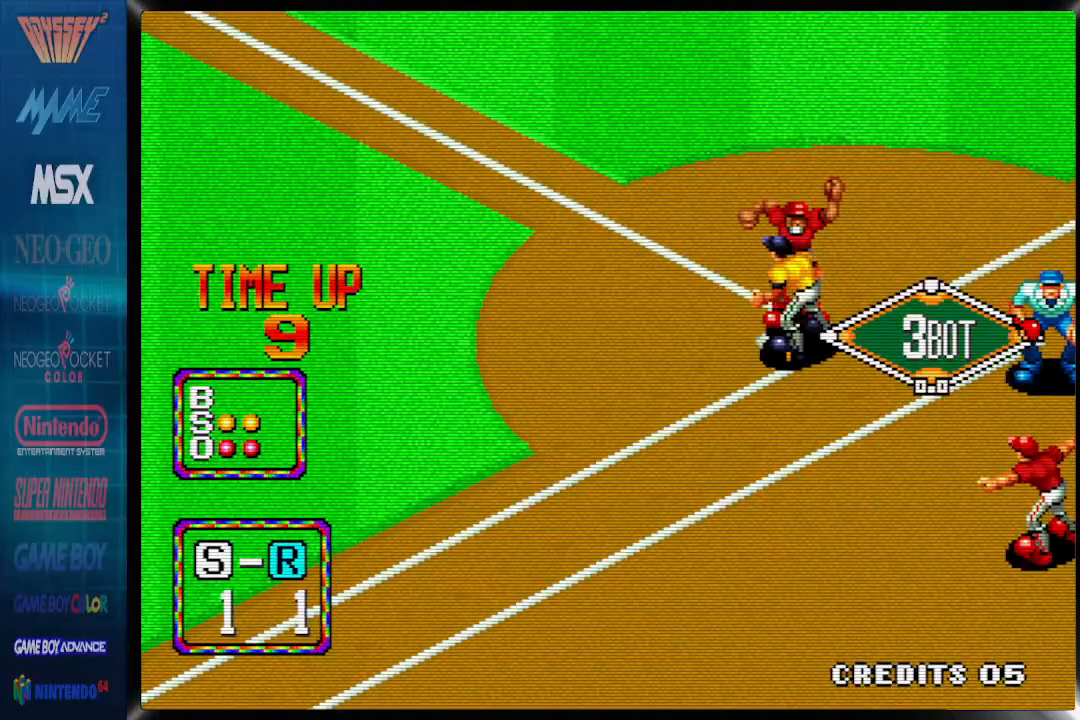
{"dt_ms": 500, "buttons": [], "events": []}
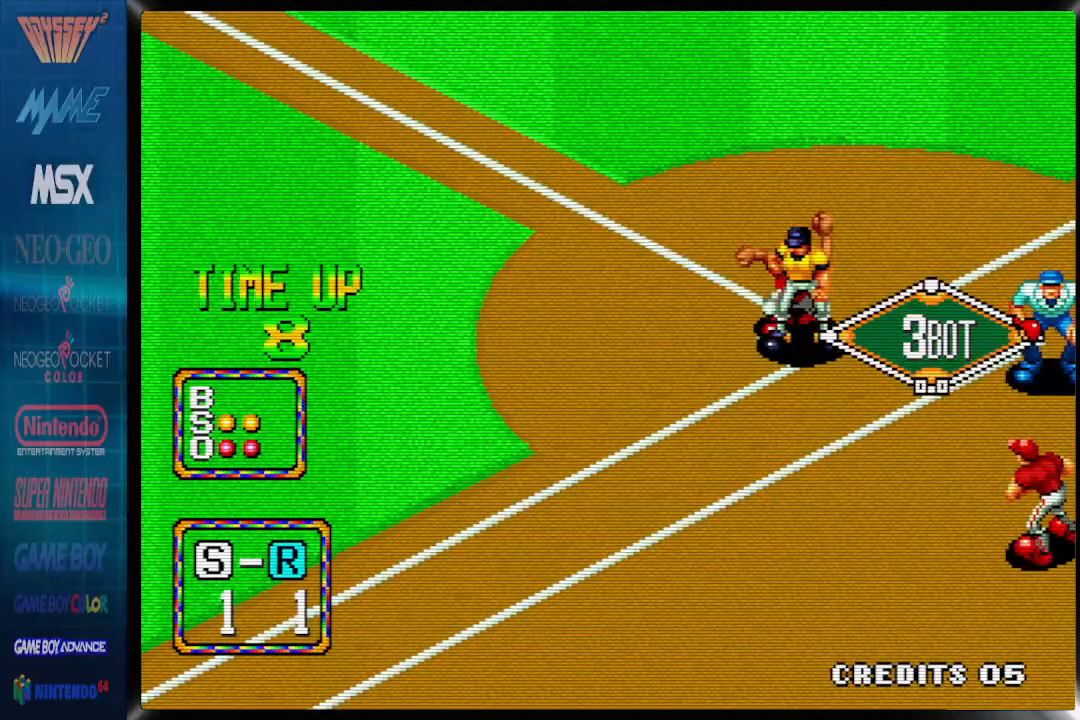
{"dt_ms": 500, "buttons": [], "events": []}
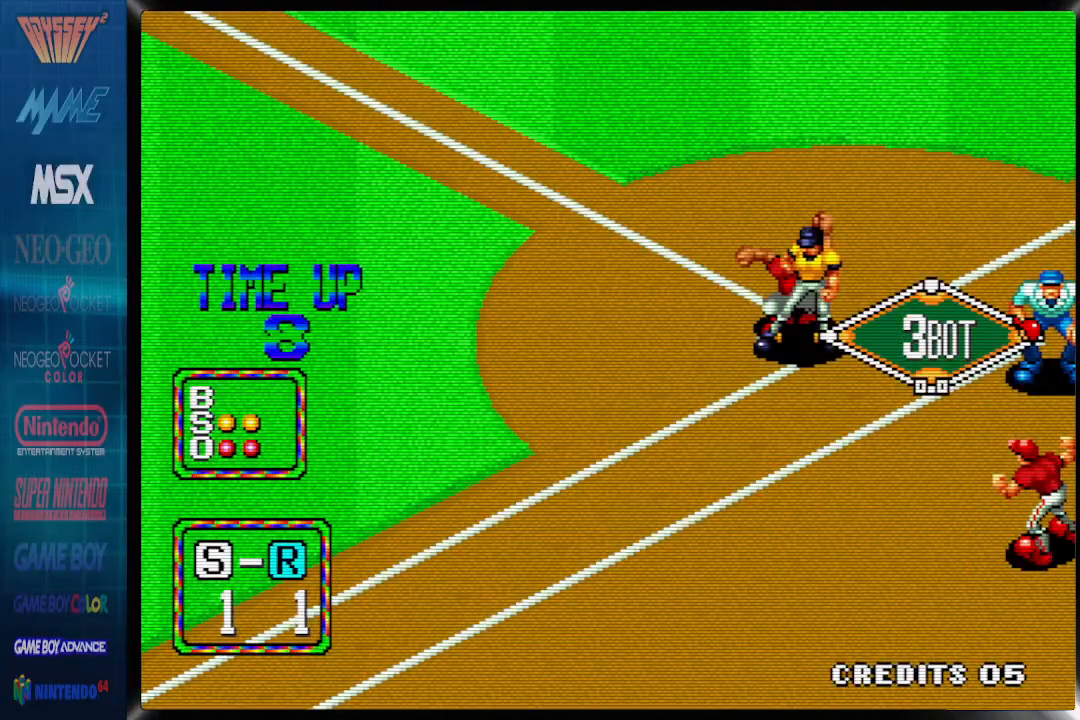
{"dt_ms": 500, "buttons": [], "events": [[183, "SELECT", "down"], [333, "SELECT", "up"]]}
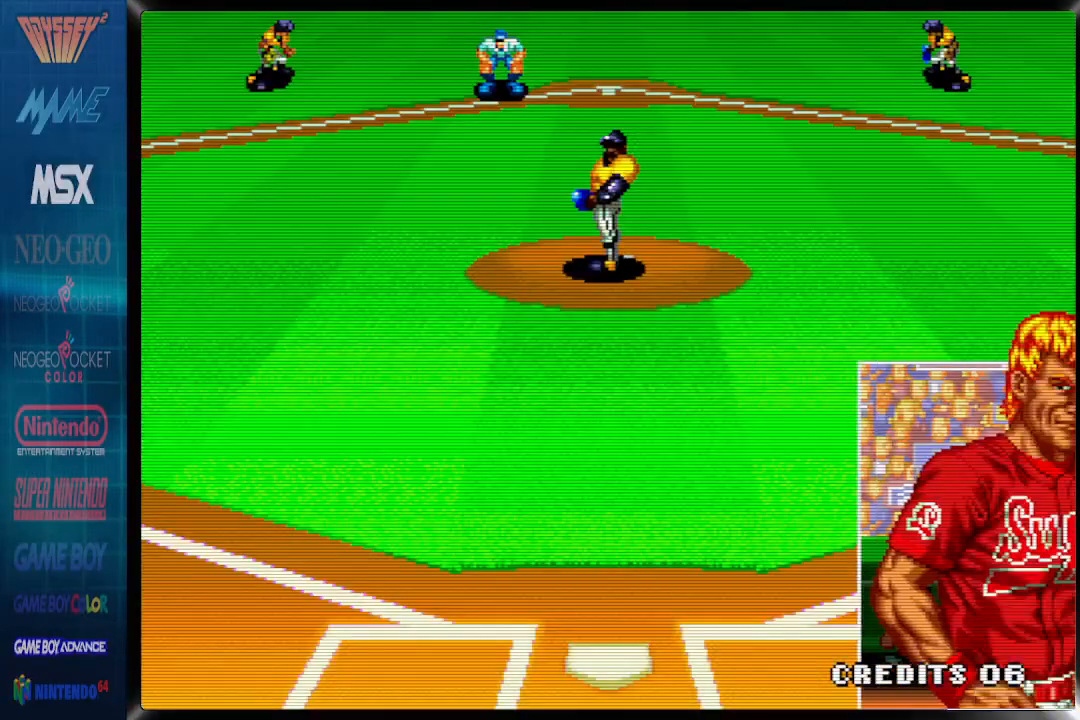
{"dt_ms": 500, "buttons": [], "events": []}
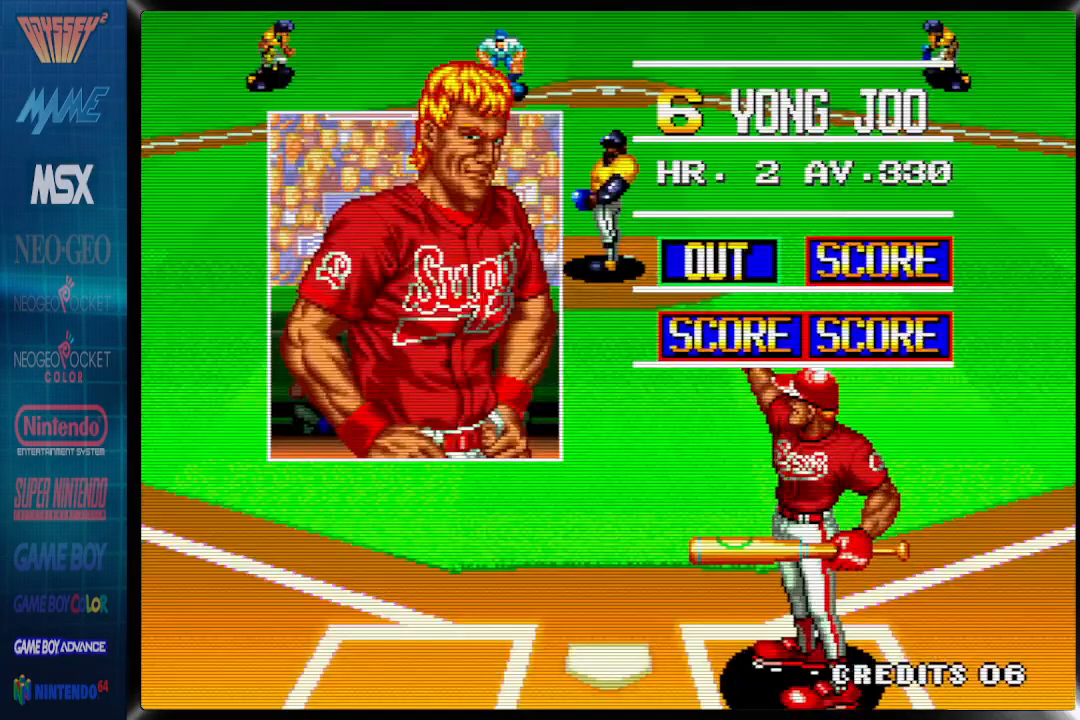
{"dt_ms": 500, "buttons": [], "events": []}
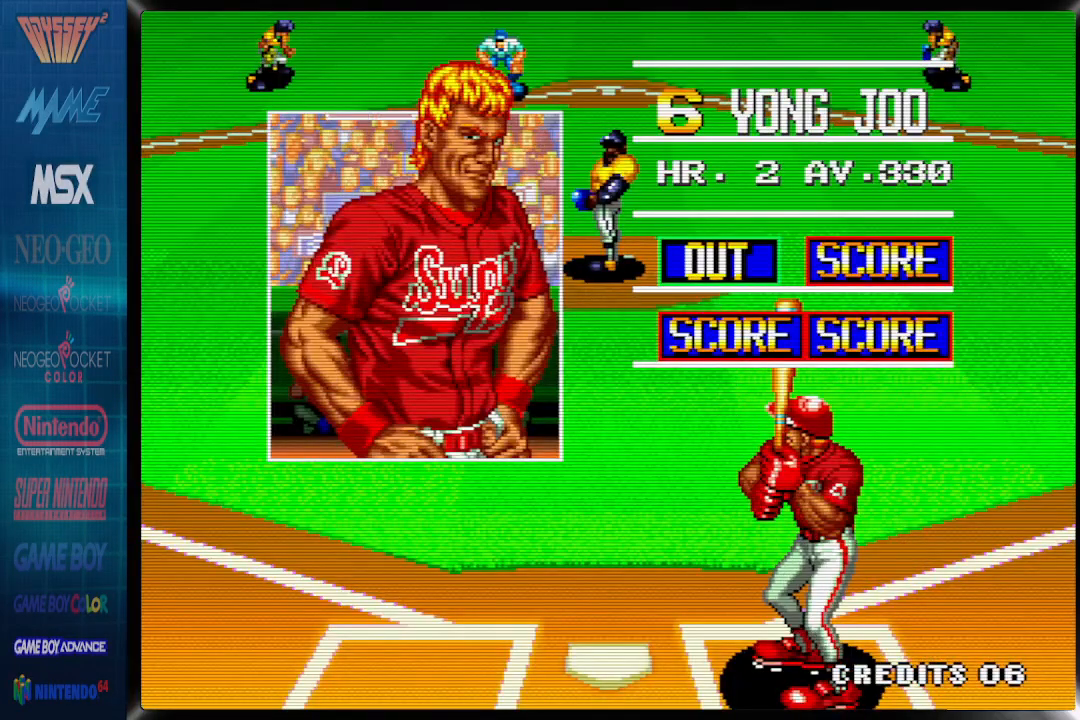
{"dt_ms": 500, "buttons": ["DPAD_RIGHT"], "events": [[83, "DPAD_RIGHT", "down"]]}
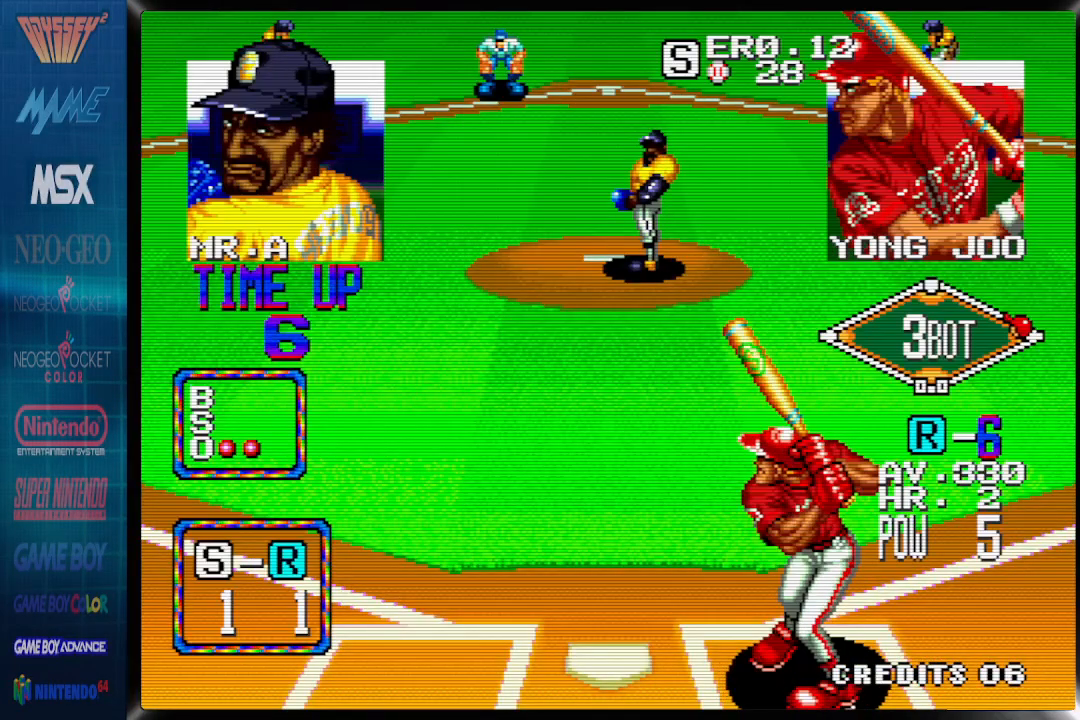
{"dt_ms": 500, "buttons": ["CROSS", "DPAD_RIGHT"], "events": [[317, "CROSS", "down"]]}
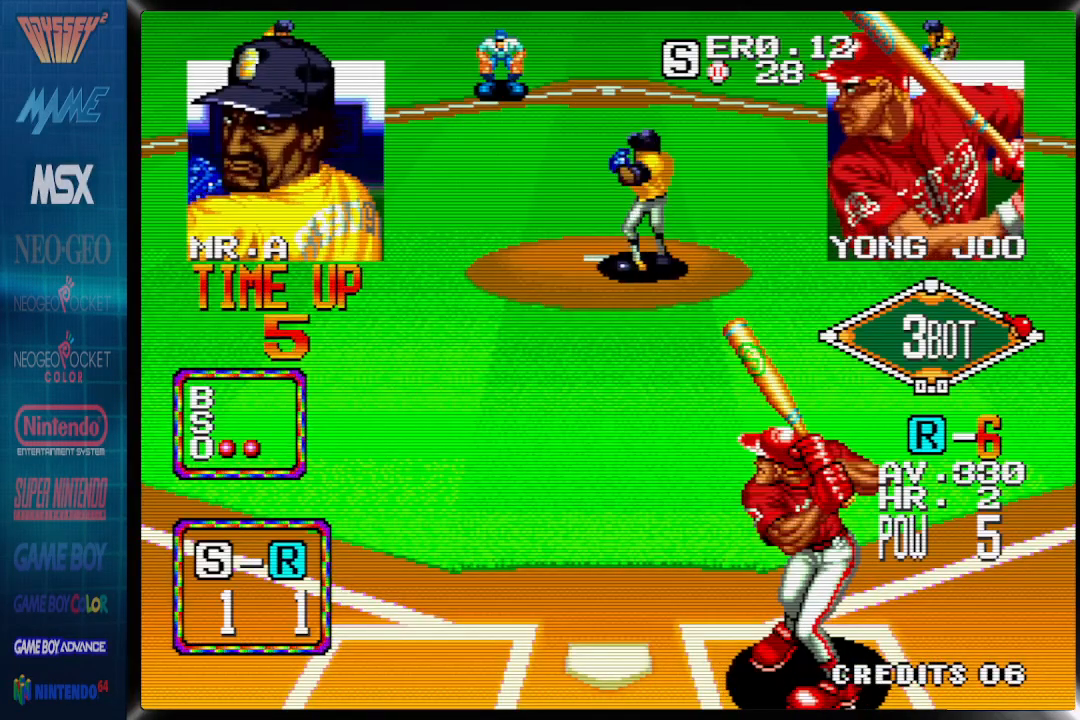
{"dt_ms": 500, "buttons": ["CROSS"], "events": [[167, "DPAD_RIGHT", "up"]]}
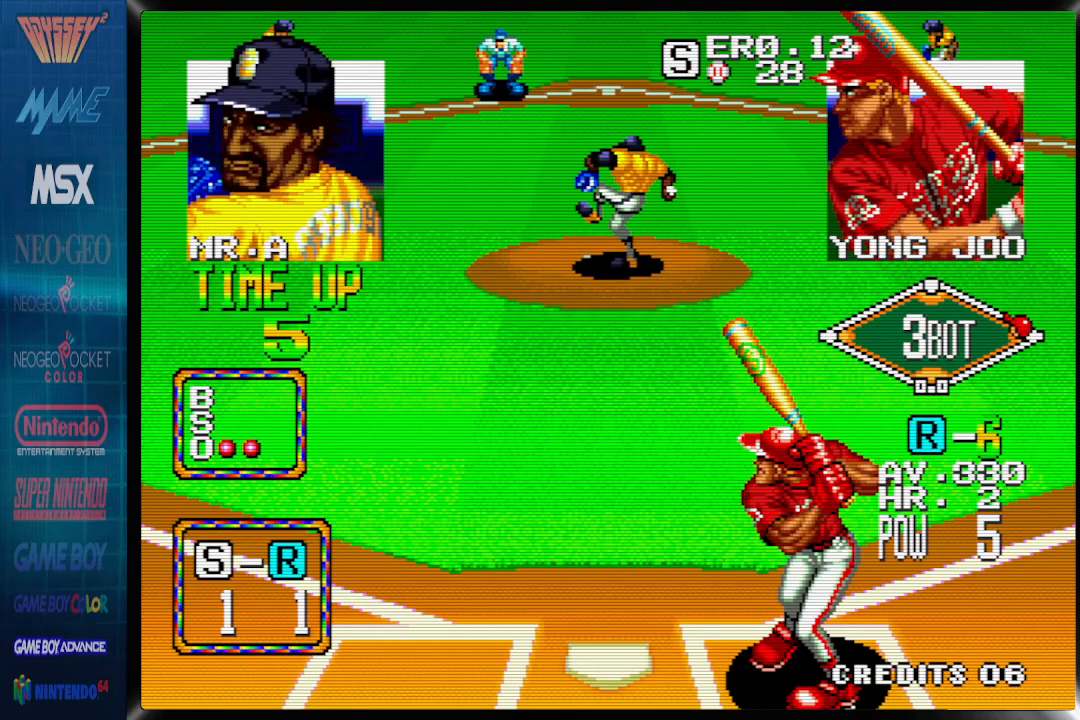
{"dt_ms": 500, "buttons": [], "events": [[500, "CROSS", "up"]]}
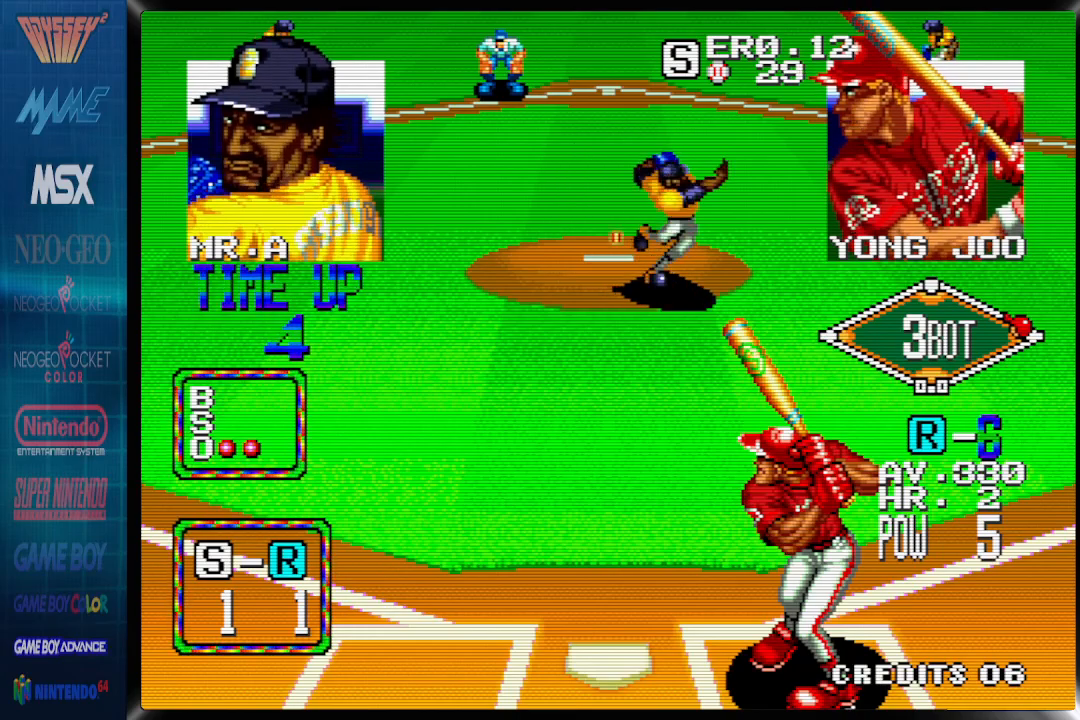
{"dt_ms": 500, "buttons": ["DPAD_LEFT"], "events": [[33, "DPAD_LEFT", "down"]]}
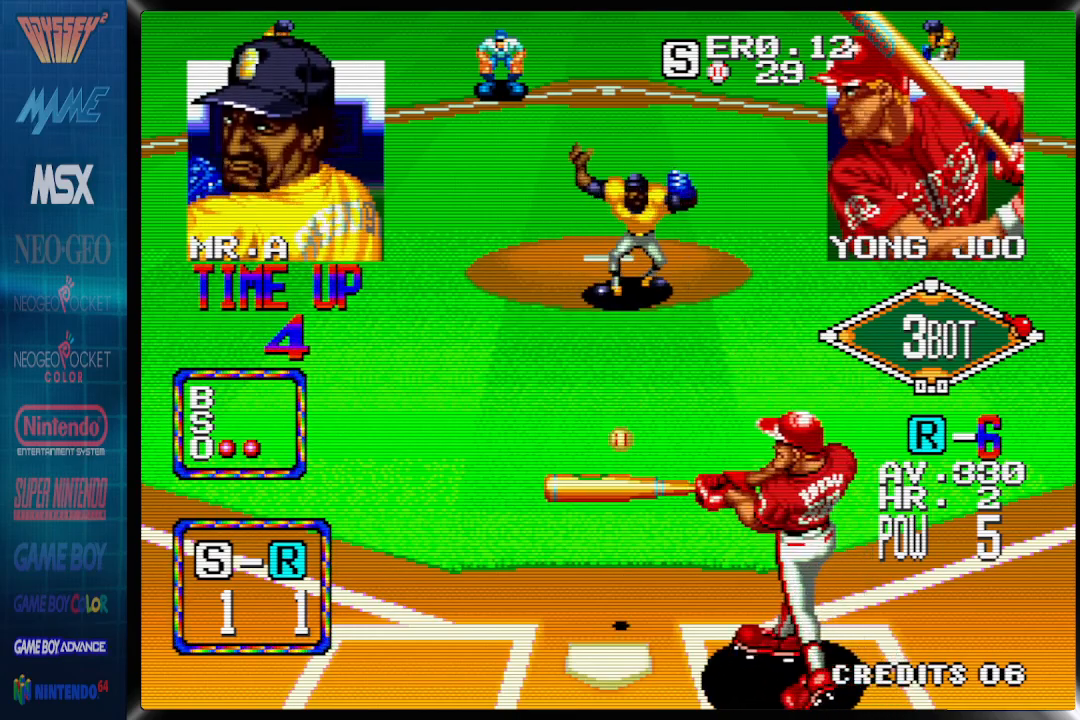
{"dt_ms": 500, "buttons": ["DPAD_LEFT"], "events": []}
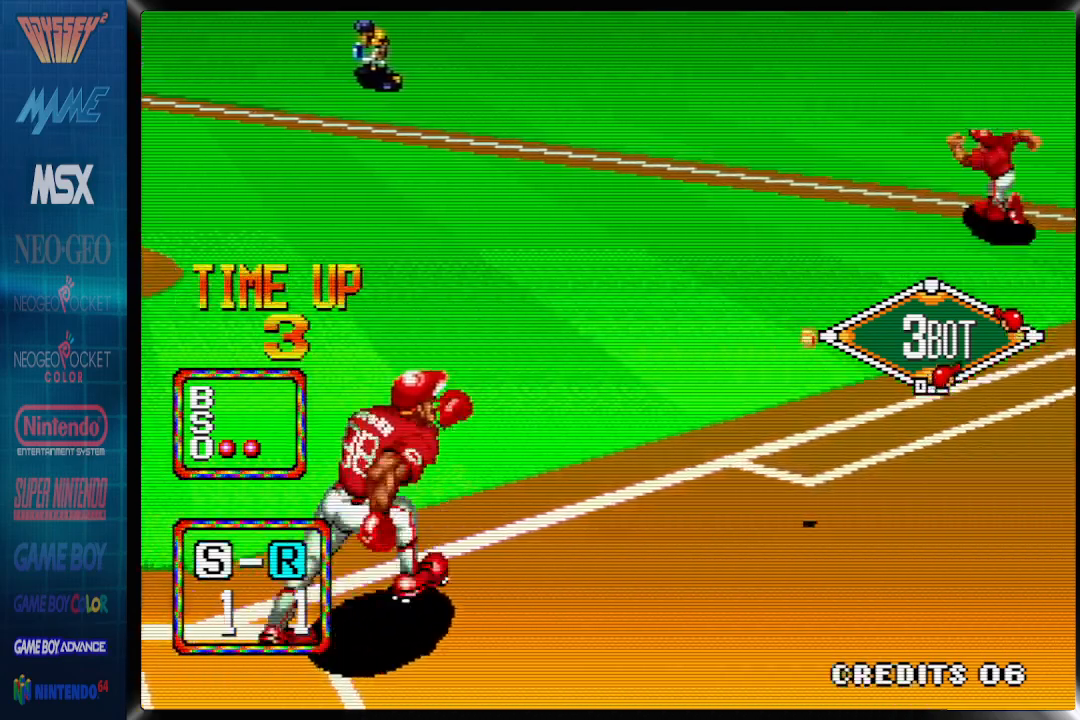
{"dt_ms": 500, "buttons": ["DPAD_LEFT"], "events": []}
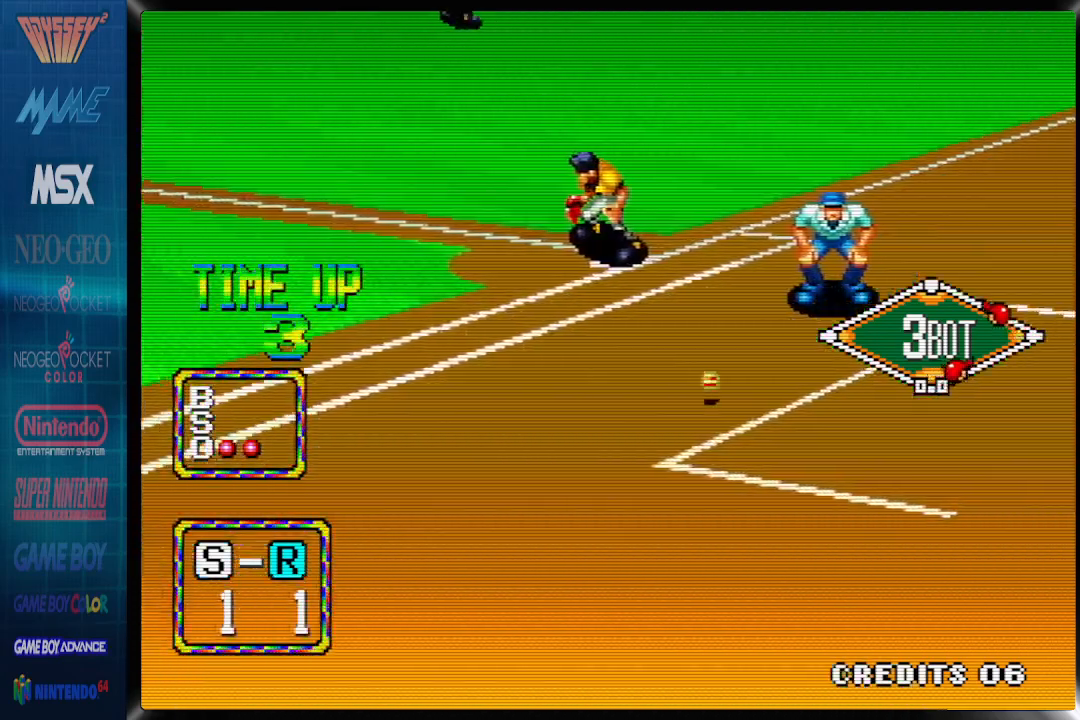
{"dt_ms": 500, "buttons": ["DPAD_LEFT"], "events": []}
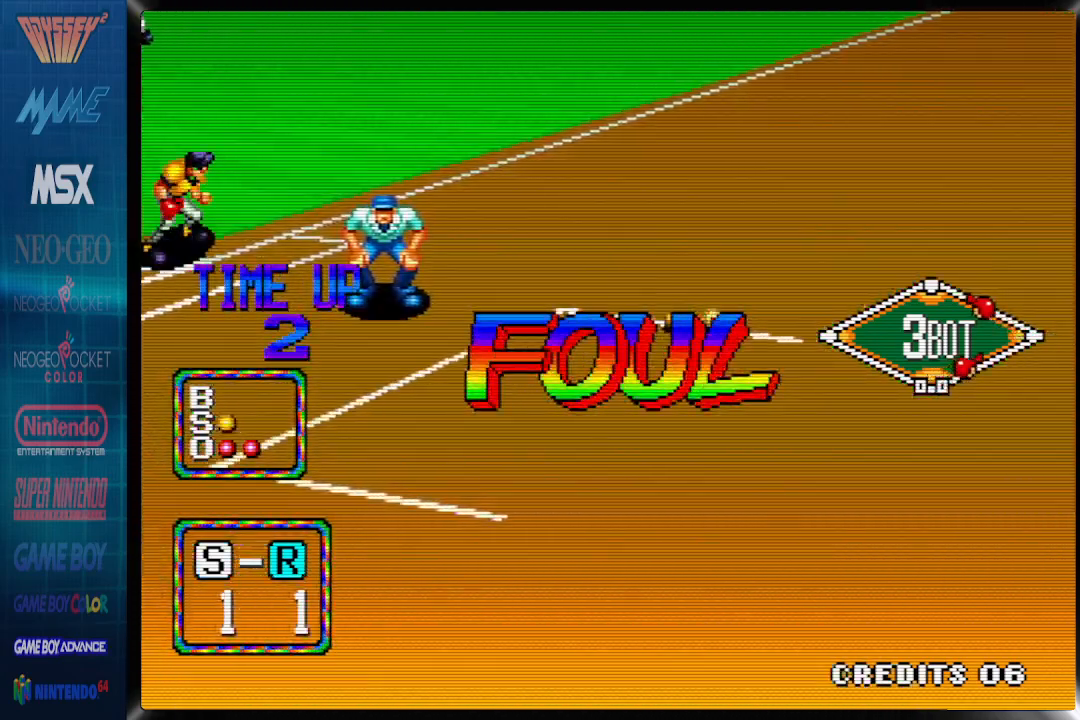
{"dt_ms": 1000, "buttons": ["DPAD_LEFT"]}
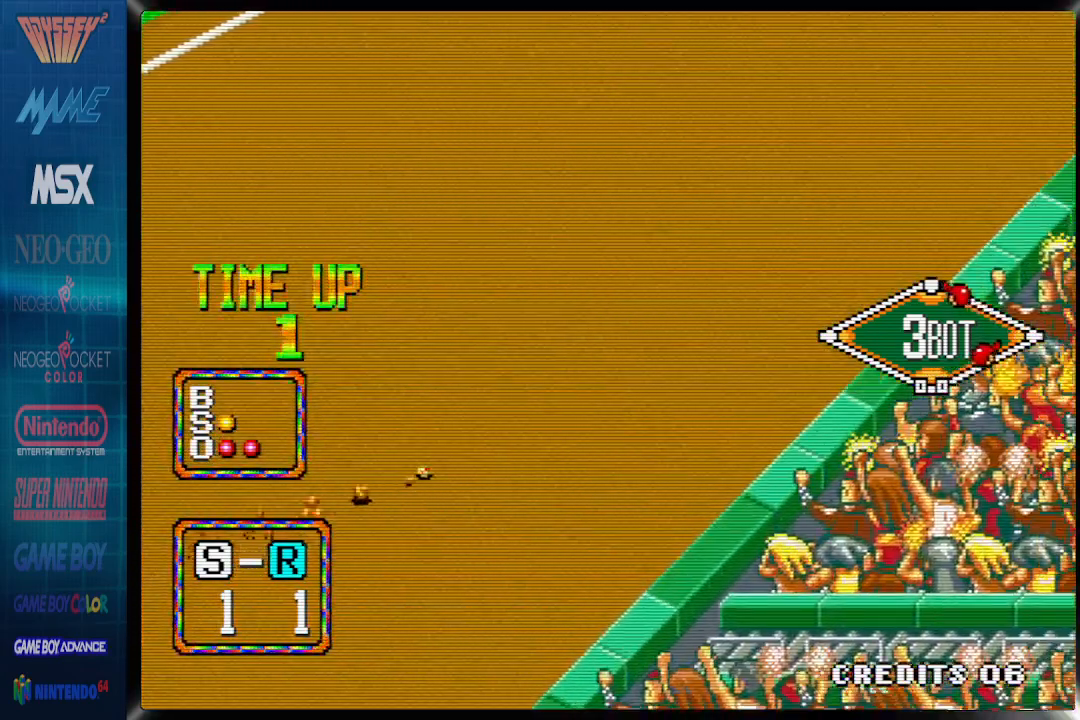
{"dt_ms": 500, "buttons": ["CROSS", "DPAD_LEFT"], "events": [[467, "CROSS", "down"]]}
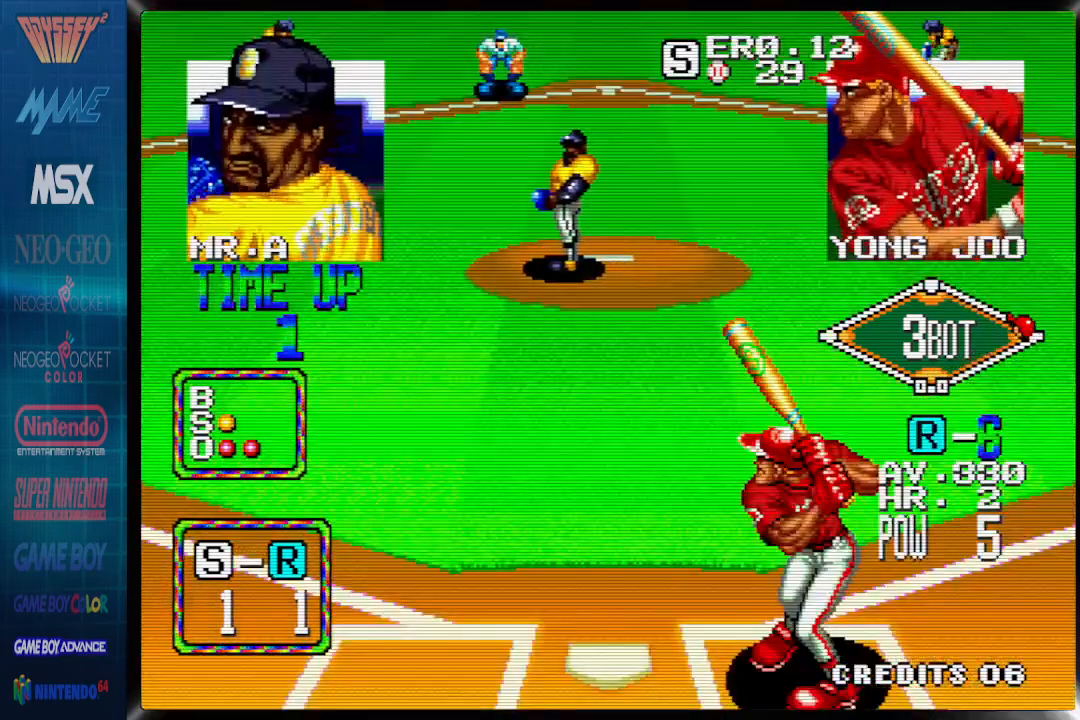
{"dt_ms": 500, "buttons": ["CROSS", "DPAD_LEFT"], "events": []}
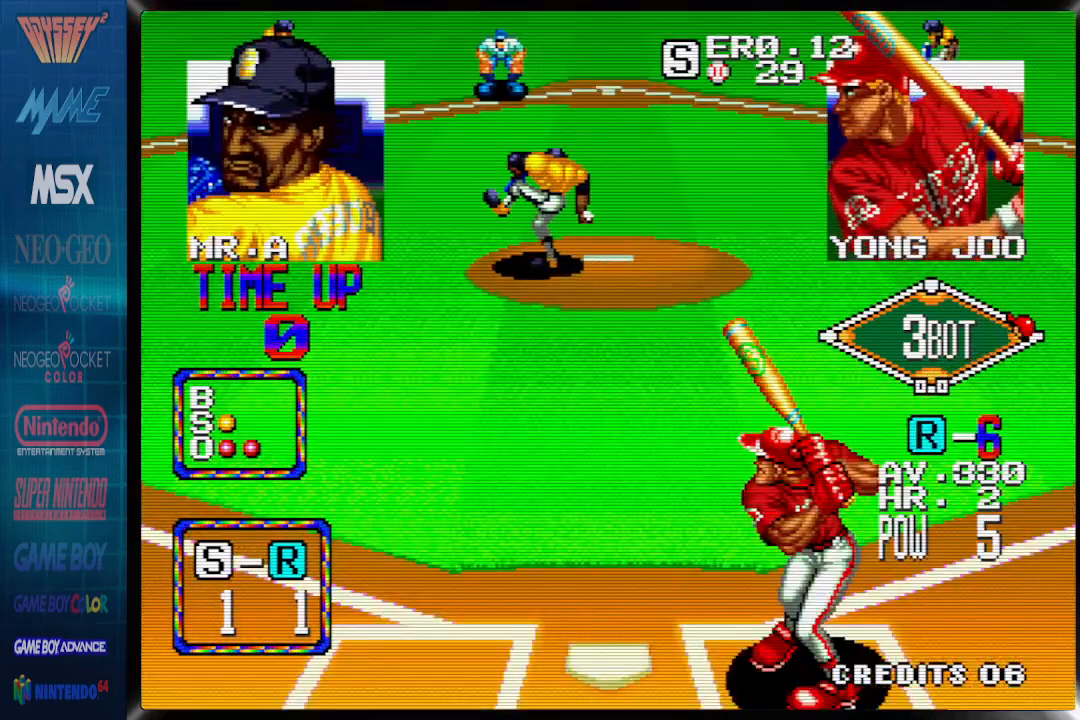
{"dt_ms": 500, "buttons": ["CROSS"], "events": [[233, "DPAD_LEFT", "up"]]}
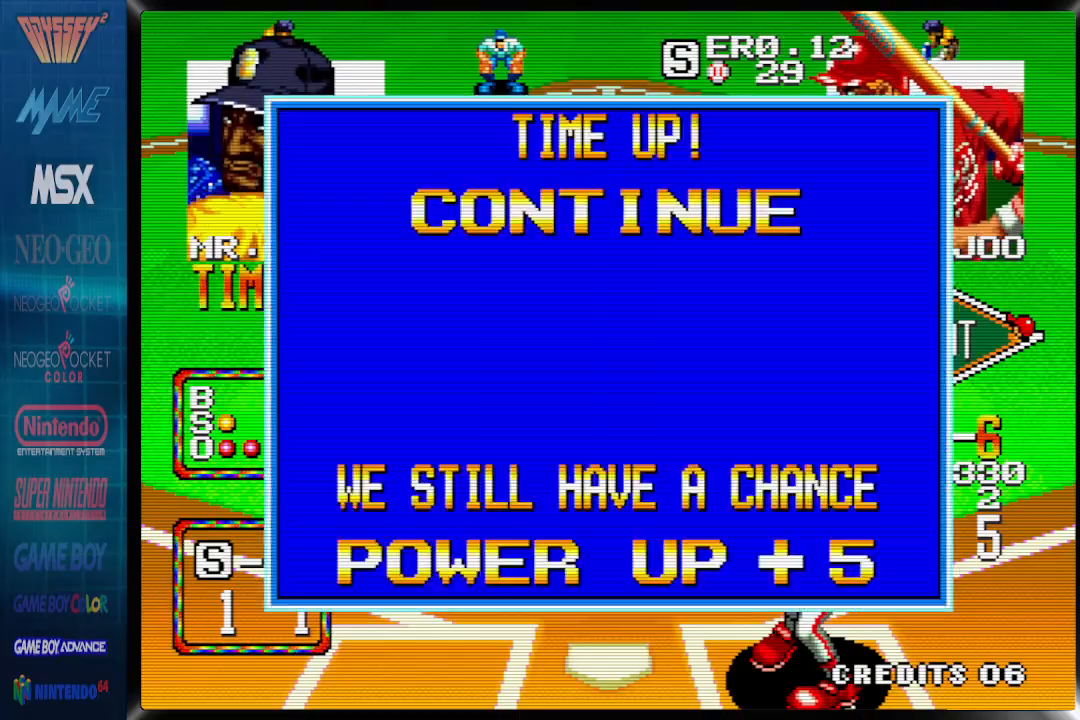
{"dt_ms": 500, "buttons": [], "events": [[367, "CROSS", "up"]]}
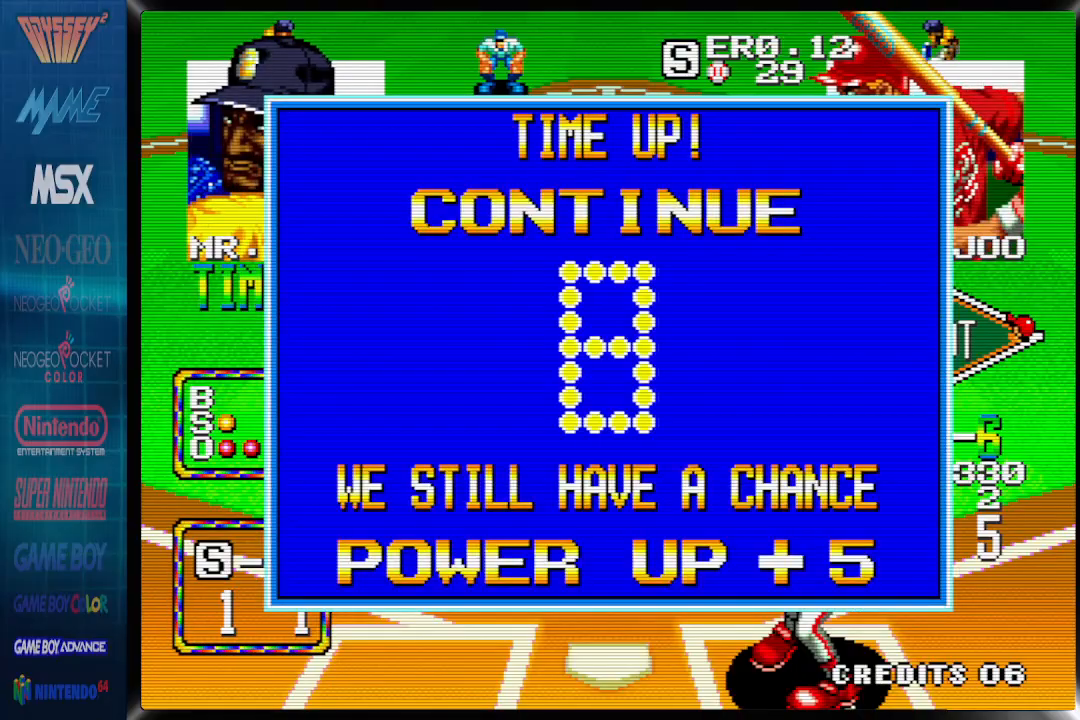
{"dt_ms": 500, "buttons": ["DPAD_RIGHT"], "events": [[483, "DPAD_RIGHT", "down"]]}
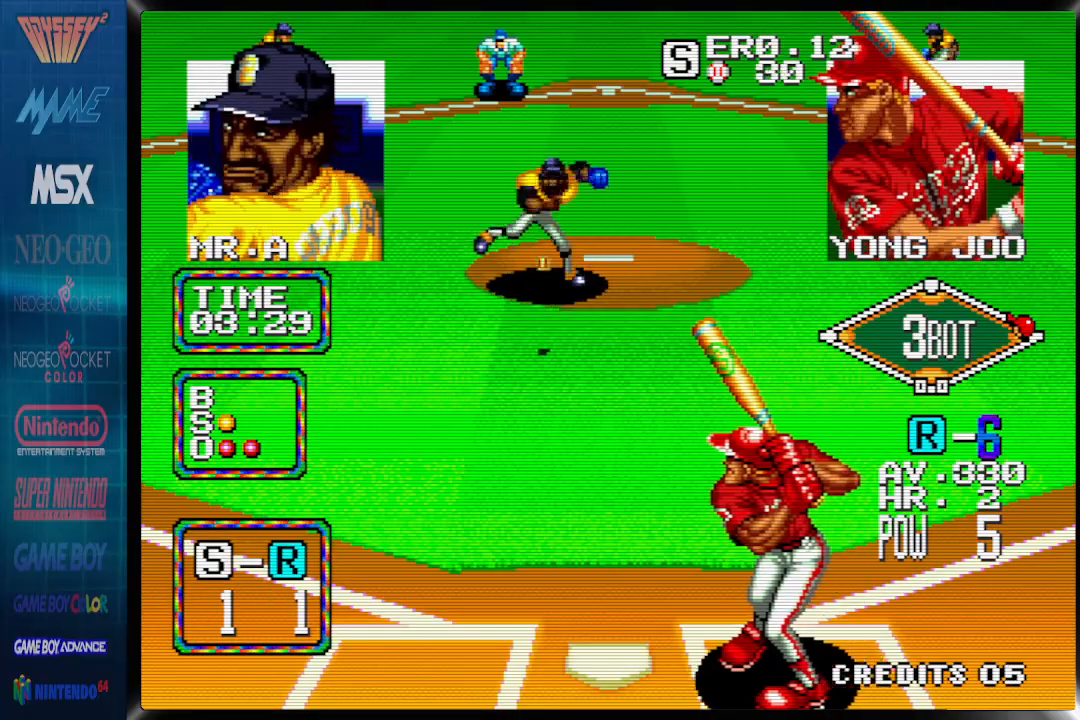
{"dt_ms": 500, "buttons": ["DPAD_RIGHT"], "events": []}
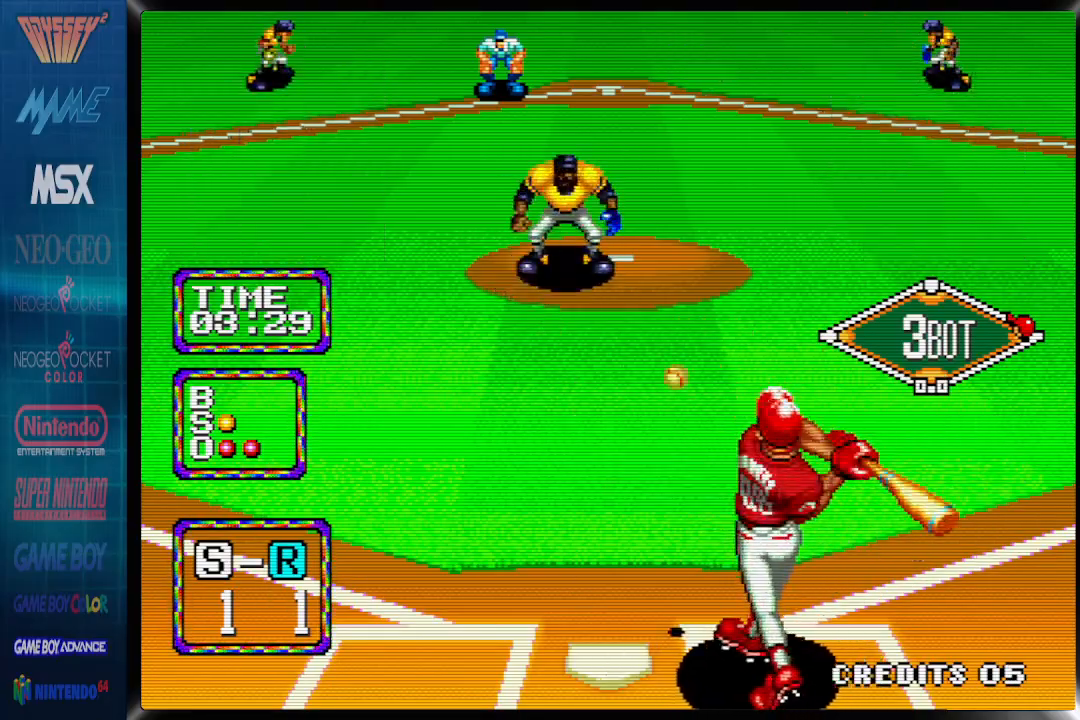
{"dt_ms": 500, "buttons": ["DPAD_RIGHT"], "events": []}
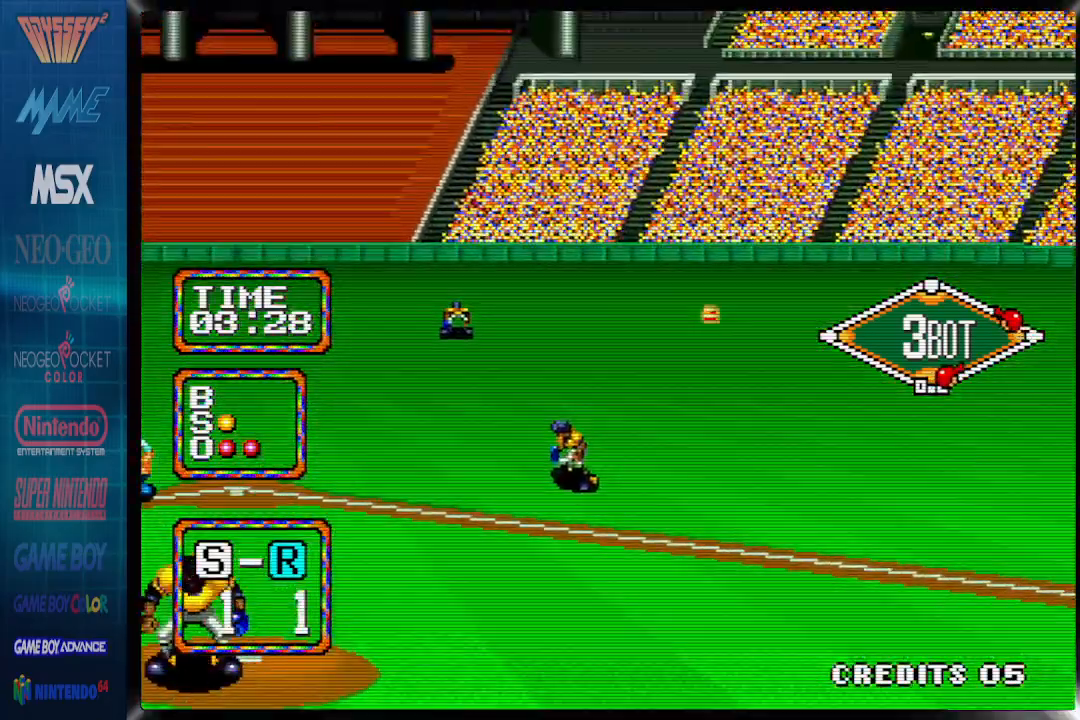
{"dt_ms": 500, "buttons": ["DPAD_RIGHT"], "events": []}
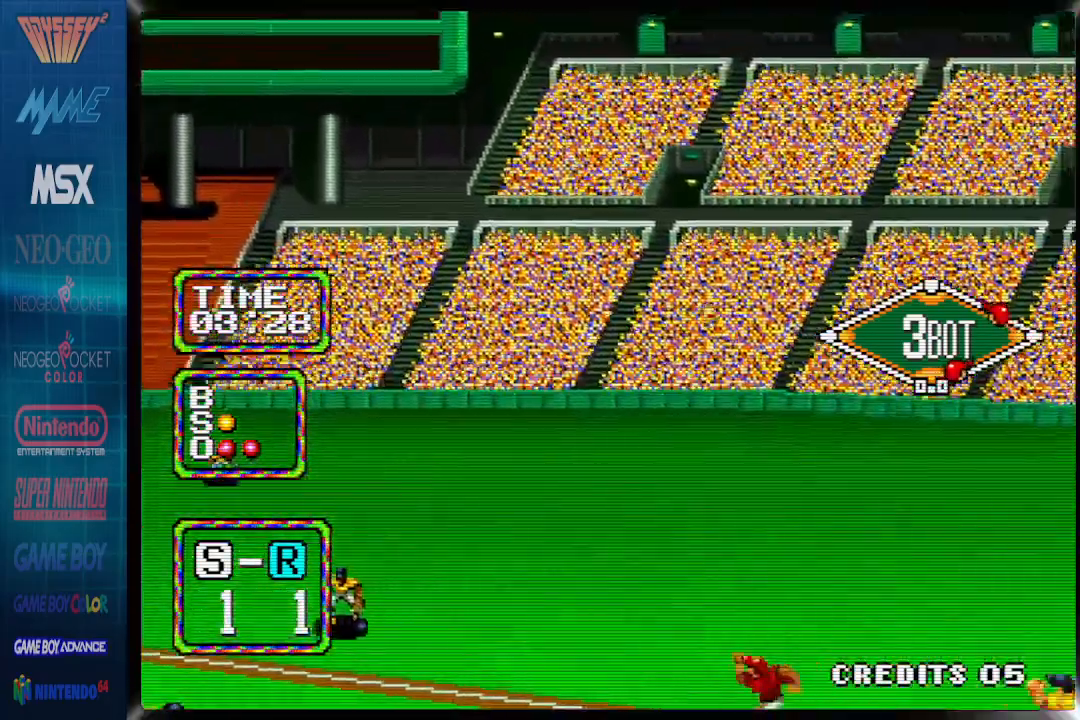
{"dt_ms": 500, "buttons": ["DPAD_RIGHT"], "events": []}
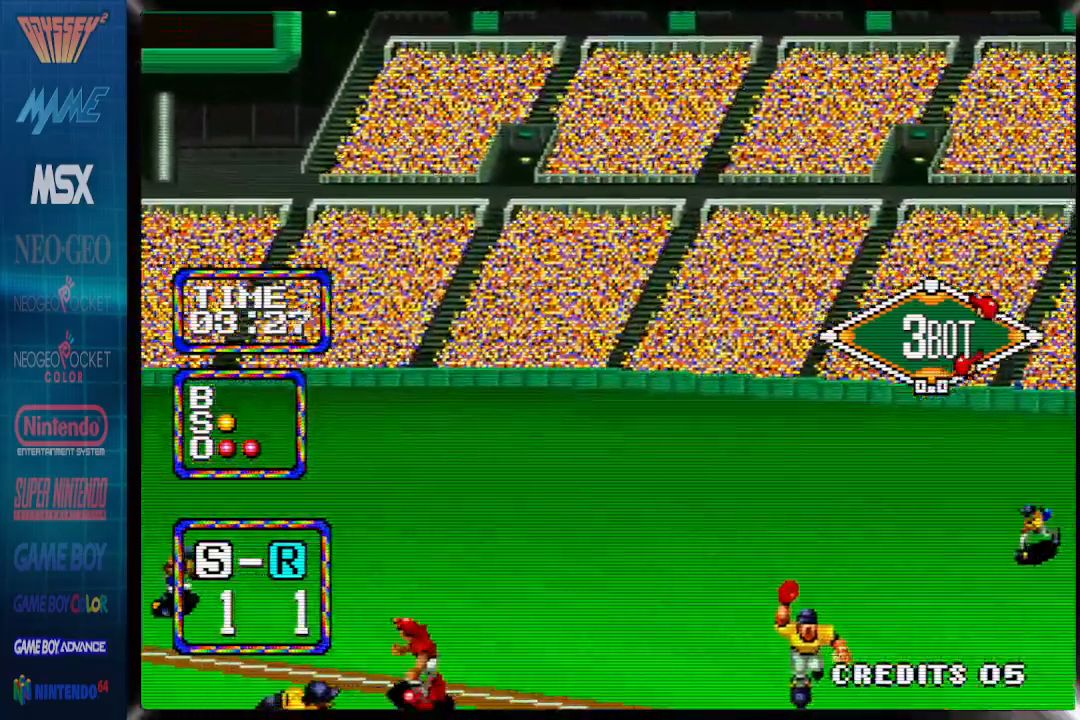
{"dt_ms": 500, "buttons": ["DPAD_RIGHT"], "events": []}